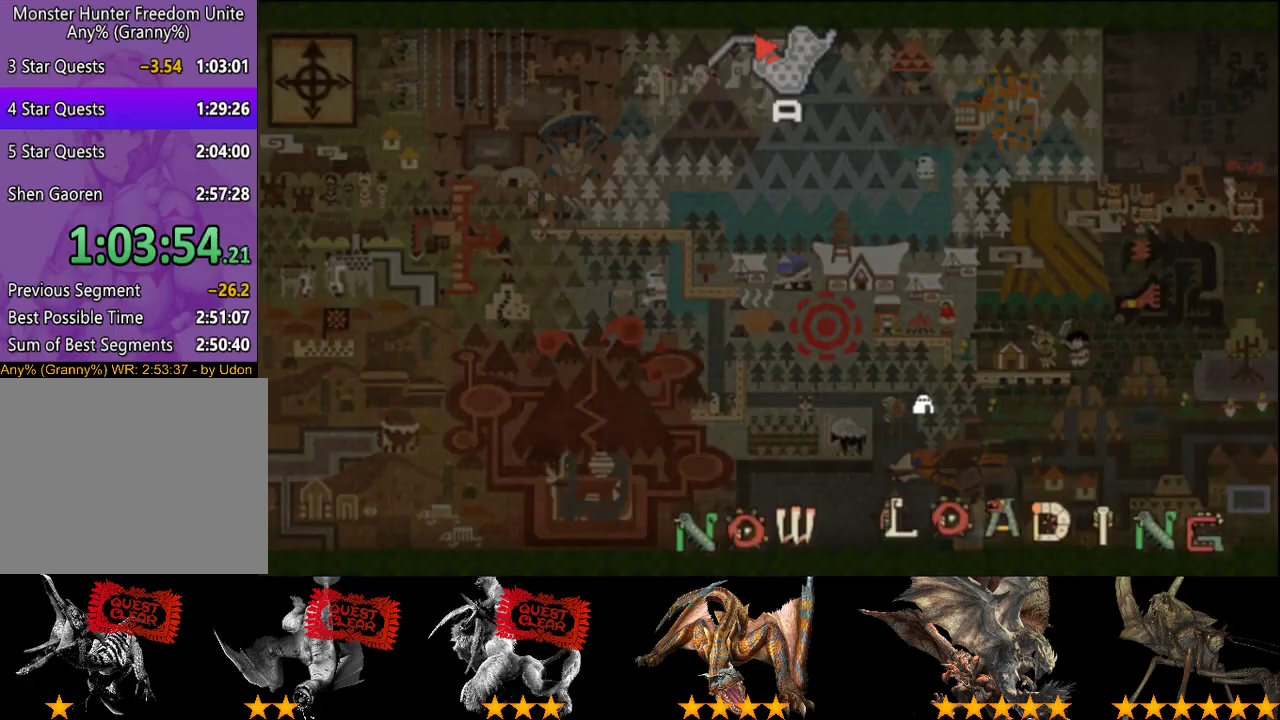
Gameplay with a controller (PlayStation layout); each line is a JSON object with the inputs held at the frame after it. "events" lists button and stick changes between this image and that frame as [ms after this image, input, new state], when the widget could be followed in between. This overlay highlights the sticks when they move; stick clicks (L3 R3) are not distinguishable. Not read: L3 R3.
{"buttons": ["R2"], "left_stick": "up", "right_stick": "center", "events": [[300, "right_stick", "left"], [467, "right_stick", "center"]]}
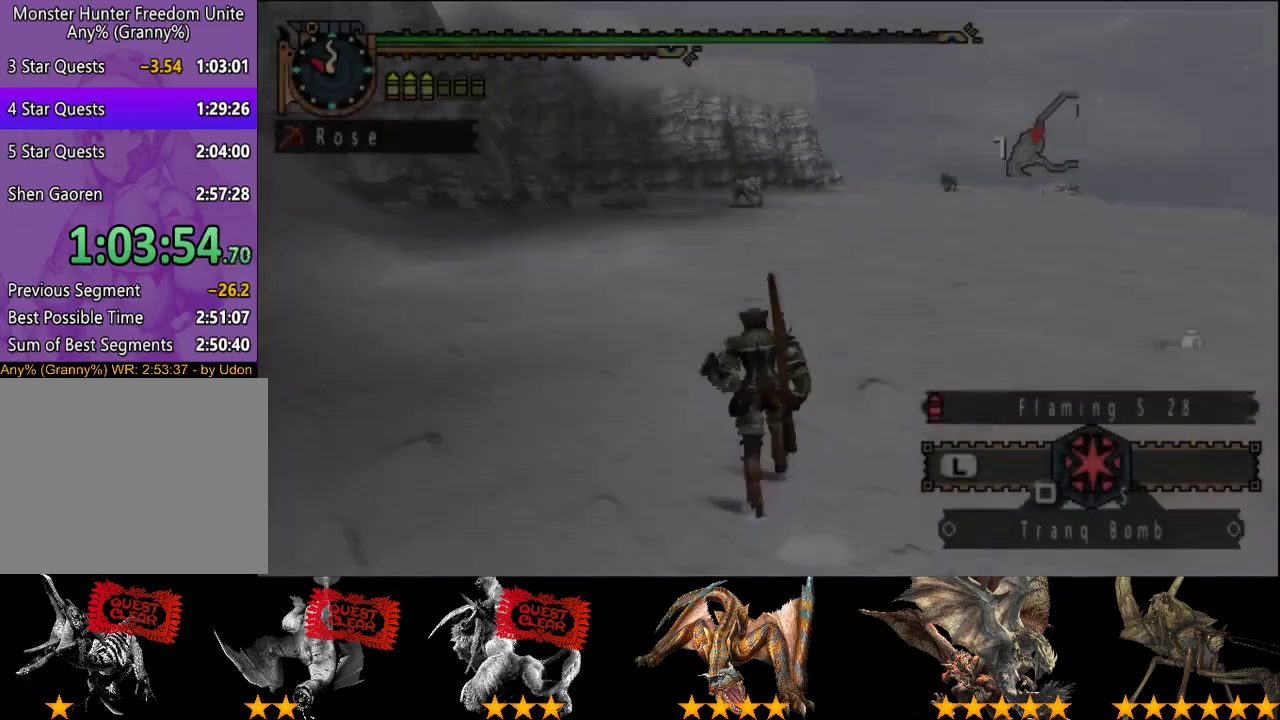
{"buttons": ["R2"], "left_stick": "up", "right_stick": "center", "events": []}
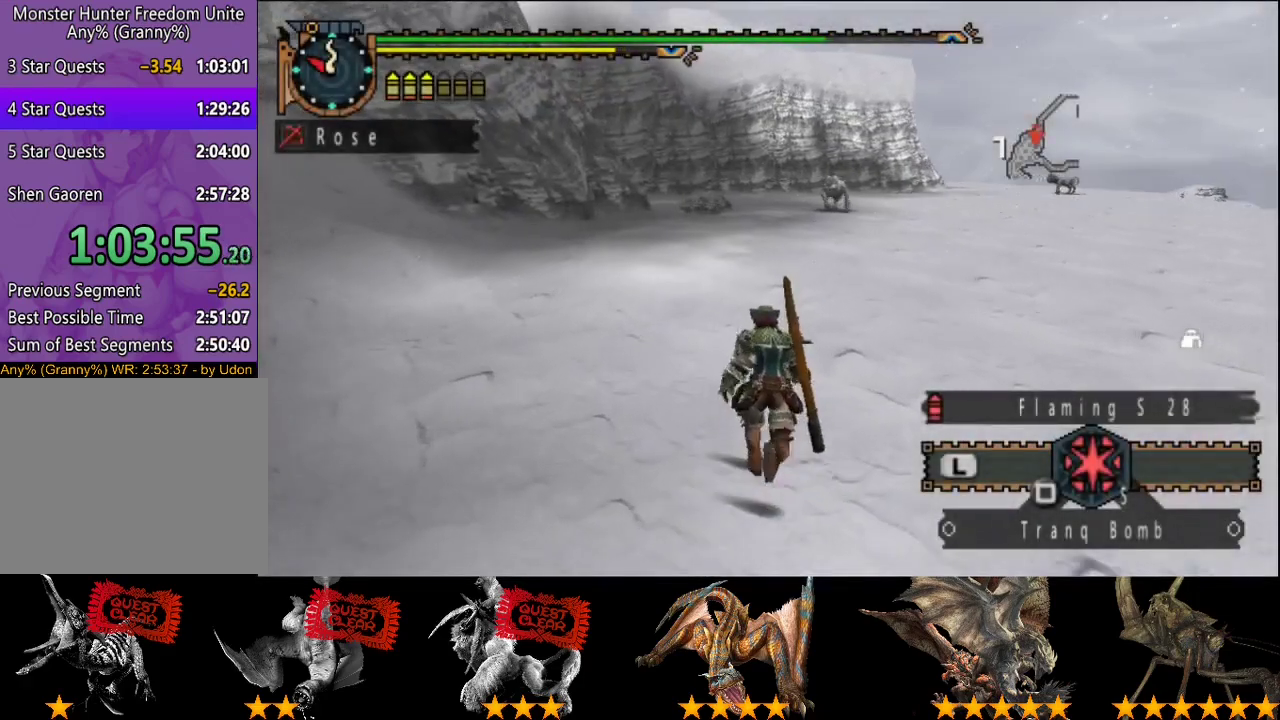
{"buttons": ["R2"], "left_stick": "up", "right_stick": "center", "events": [[100, "right_stick", "left"], [167, "right_stick", "center"]]}
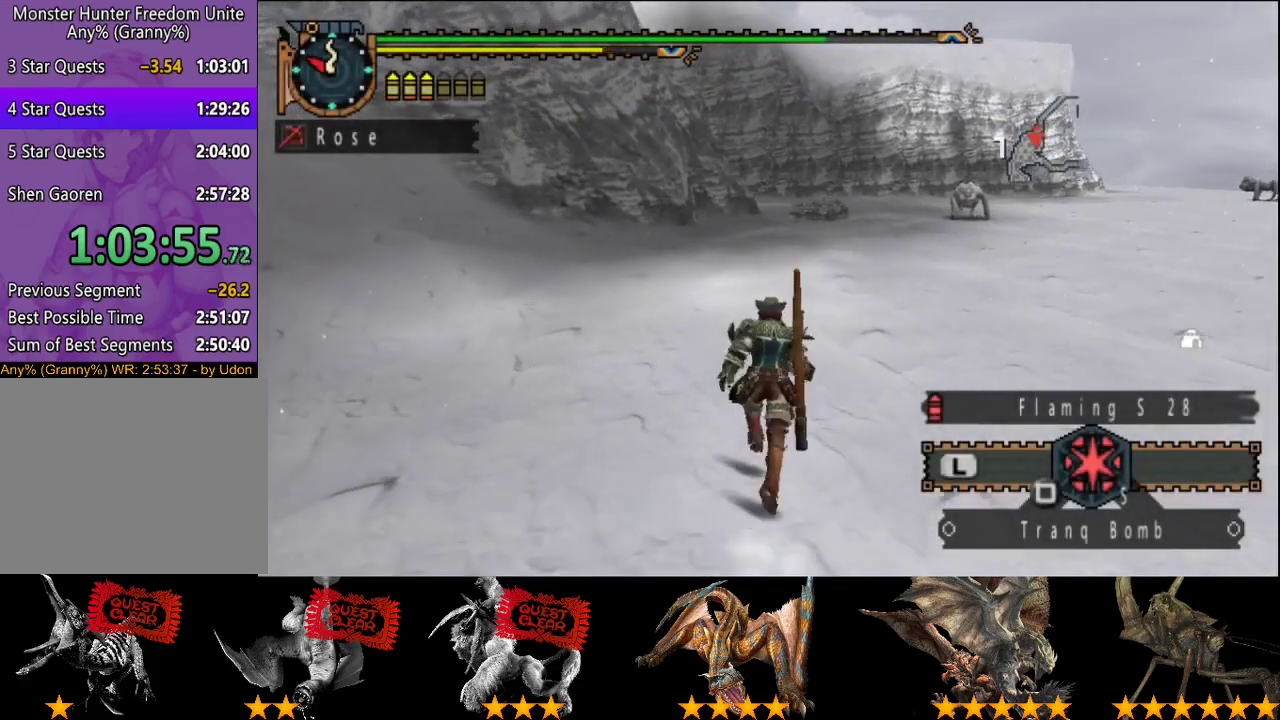
{"buttons": ["R2"], "left_stick": "up", "right_stick": "center", "events": []}
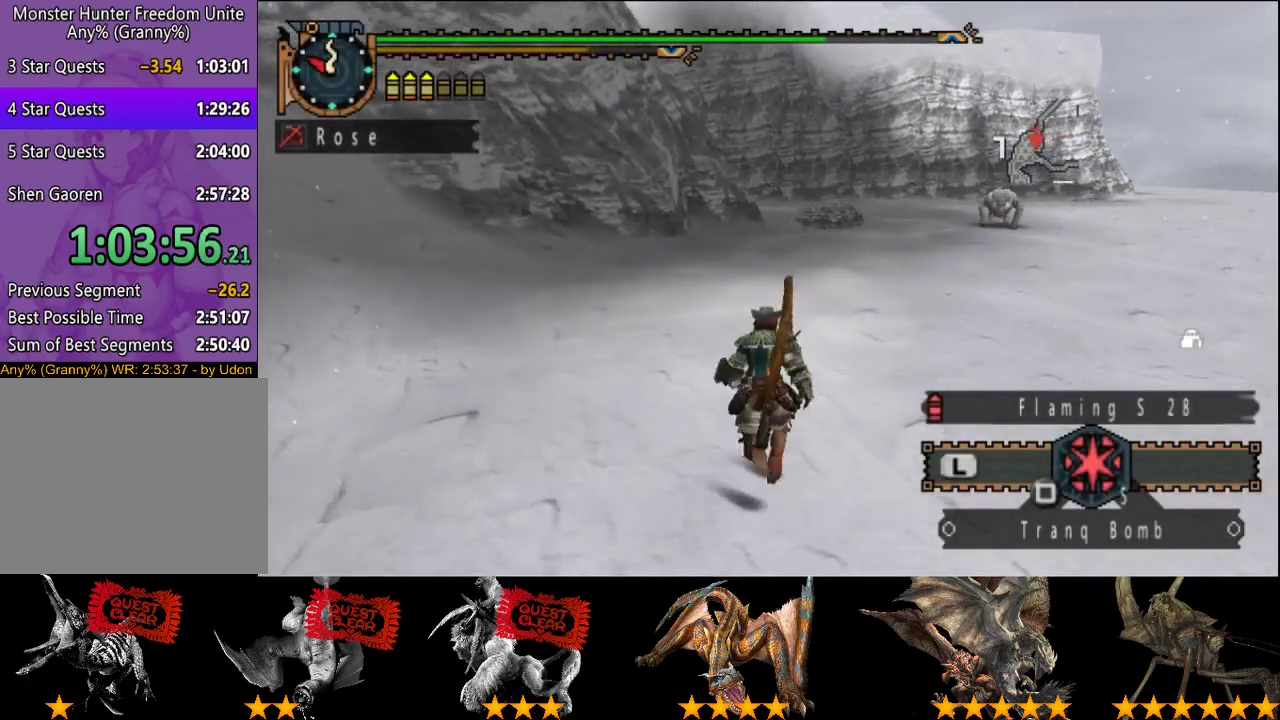
{"buttons": ["R2"], "left_stick": "up", "right_stick": "center", "events": []}
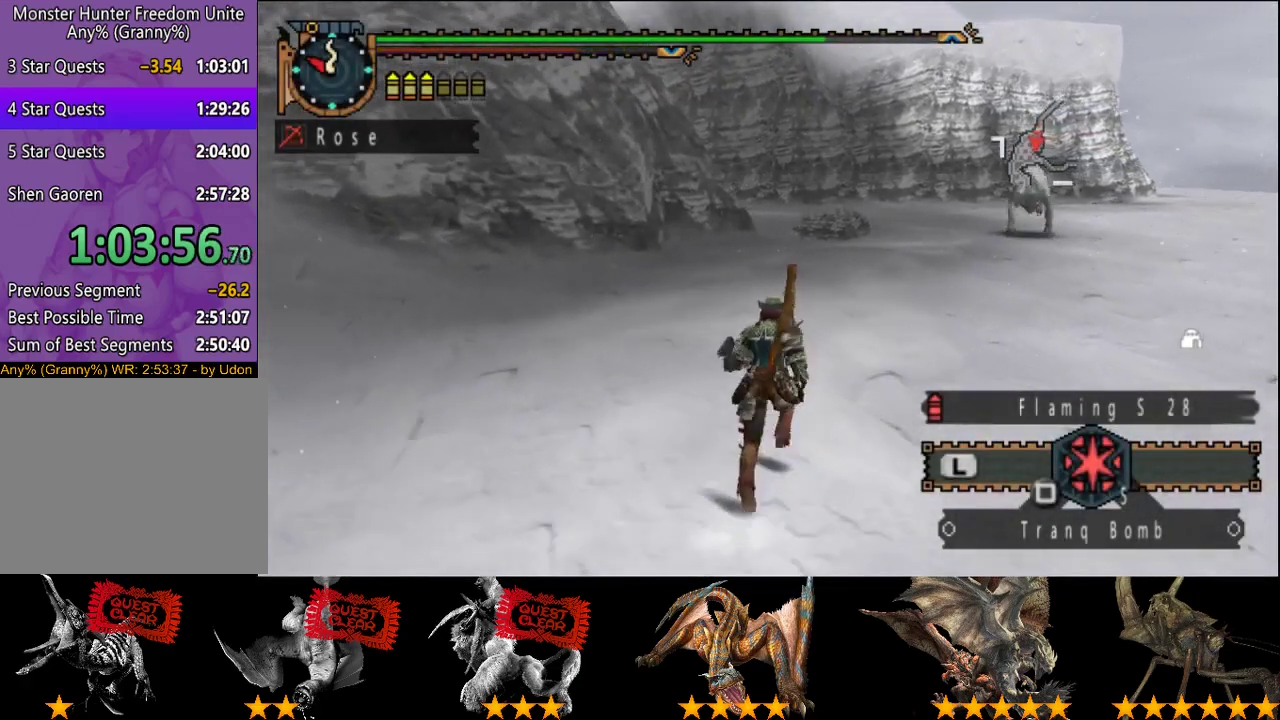
{"buttons": ["R2"], "left_stick": "up", "right_stick": "center", "events": []}
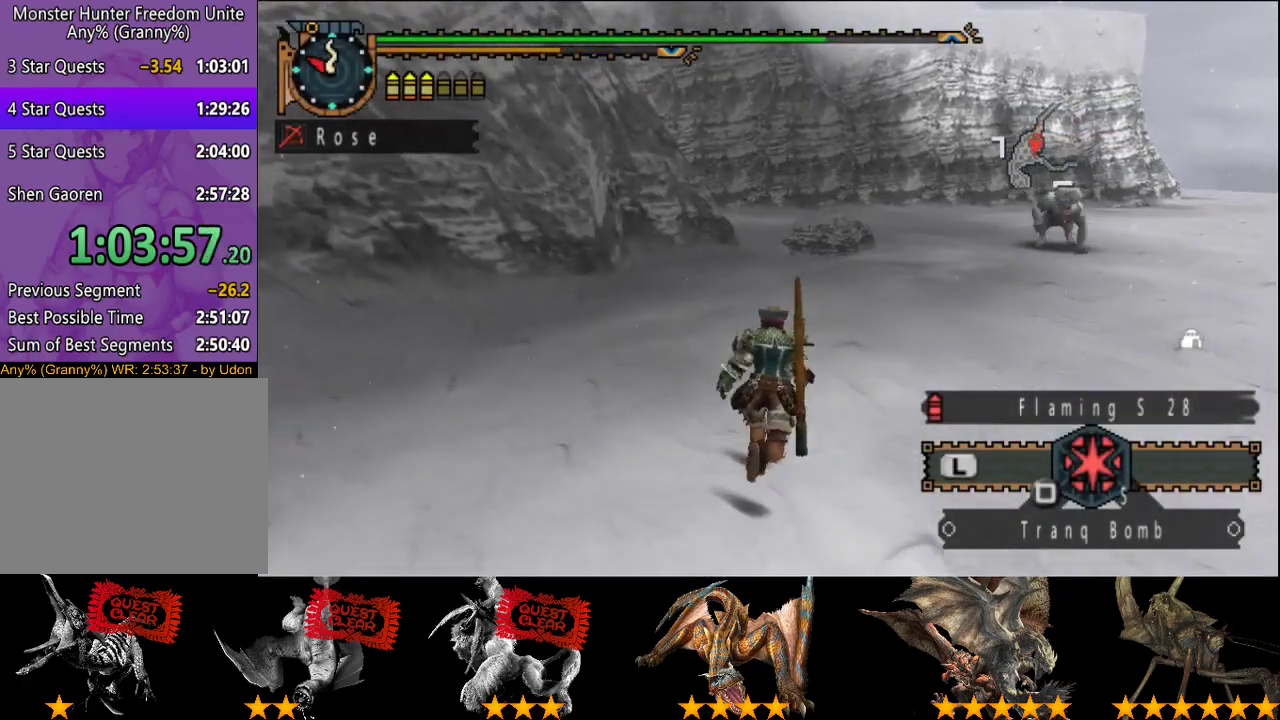
{"buttons": ["R2"], "left_stick": "up", "right_stick": "center", "events": []}
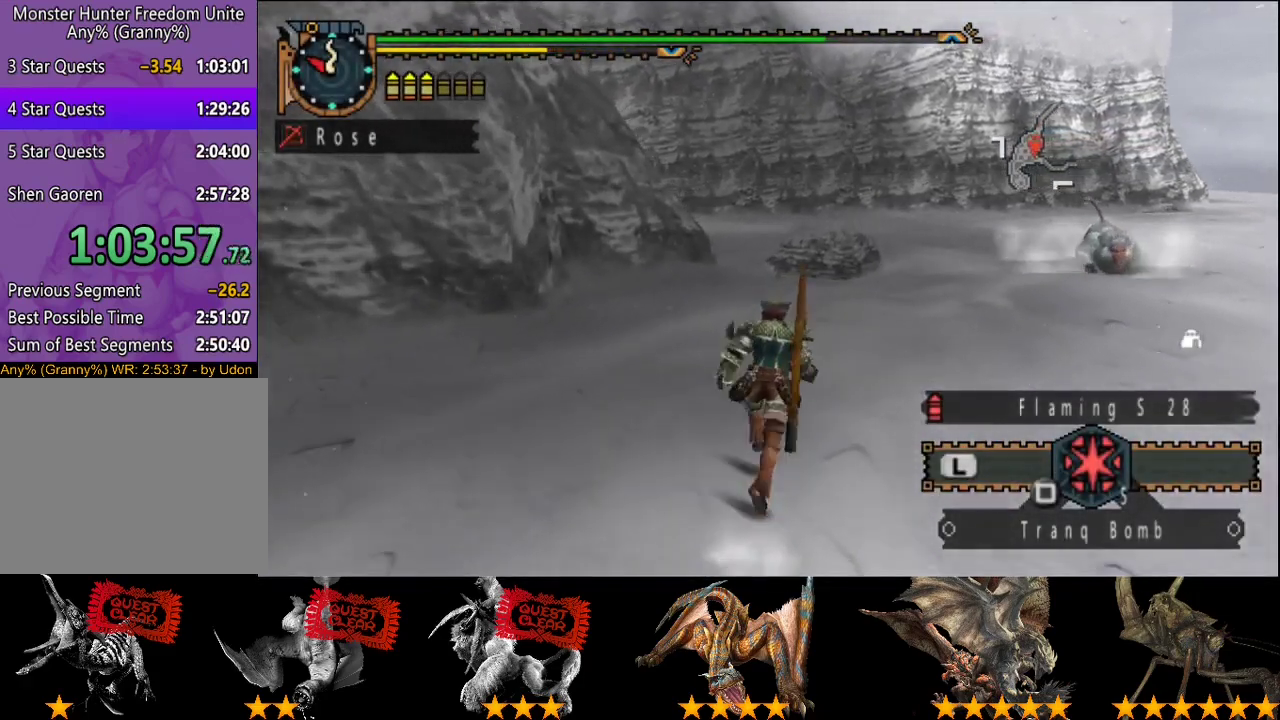
{"buttons": ["R2"], "left_stick": "up", "right_stick": "center", "events": []}
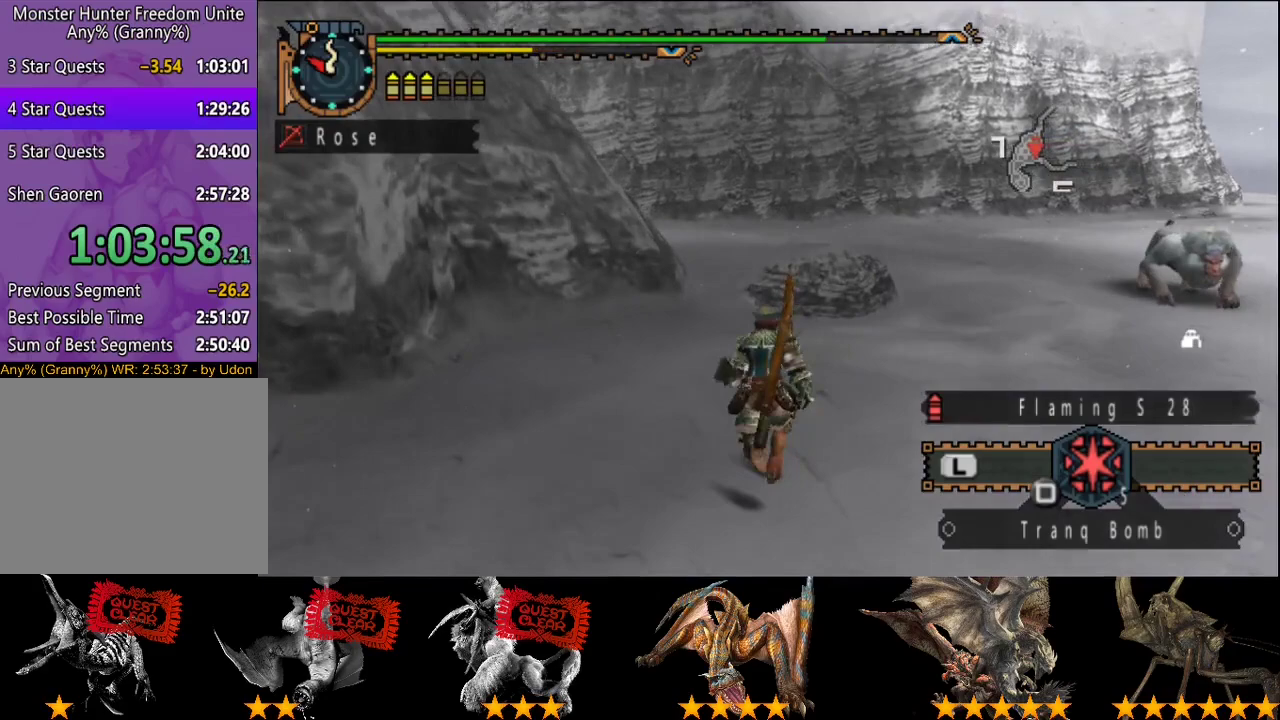
{"buttons": ["R2"], "left_stick": "up", "right_stick": "center", "events": []}
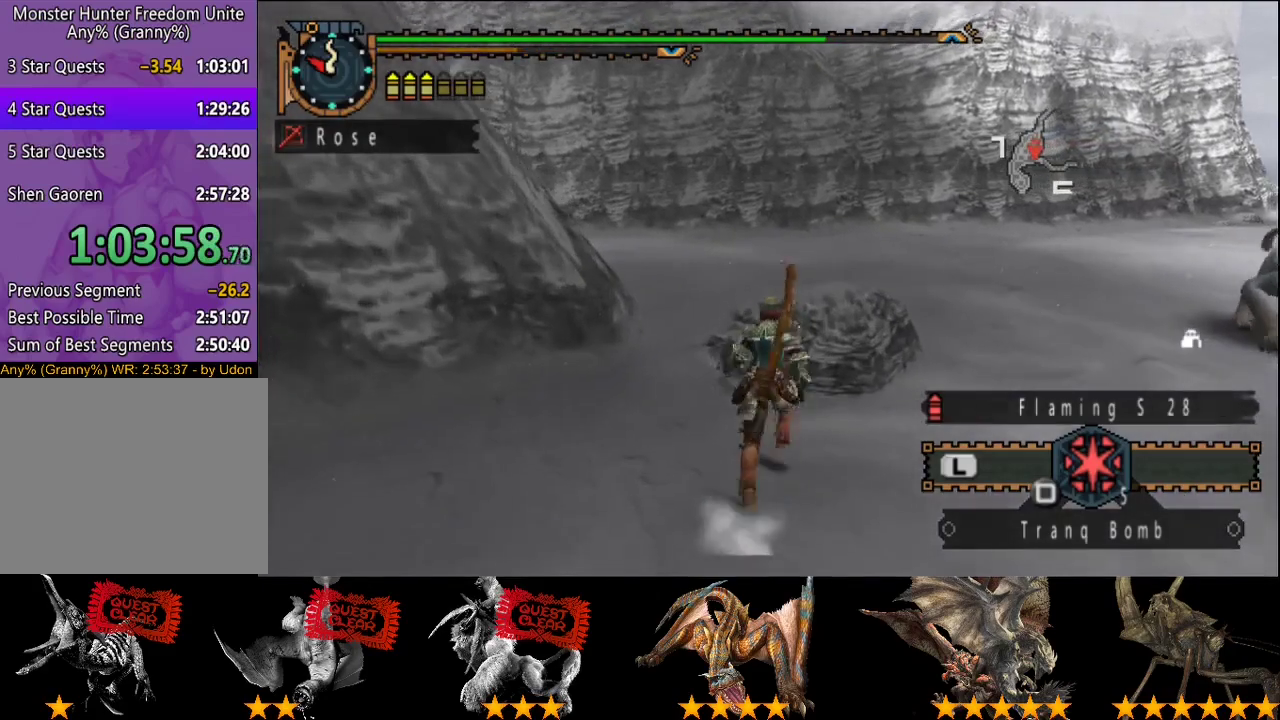
{"buttons": [], "left_stick": "up-right", "right_stick": "center", "events": [[17, "R2", "up"], [50, "left_stick", "center"], [483, "left_stick", "up-right"]]}
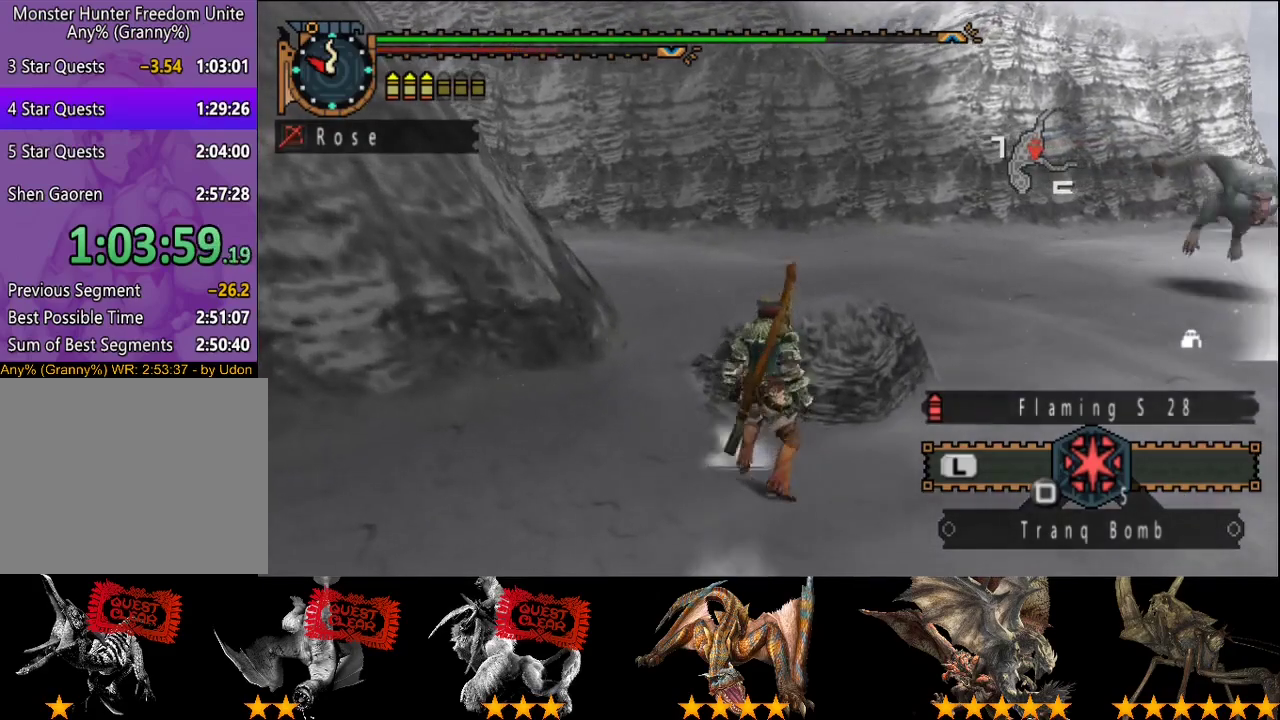
{"buttons": ["CIRCLE"], "left_stick": "center", "right_stick": "center", "events": [[117, "CIRCLE", "down"], [217, "CIRCLE", "up"], [250, "left_stick", "center"], [283, "CIRCLE", "down"], [383, "CIRCLE", "up"], [450, "CIRCLE", "down"]]}
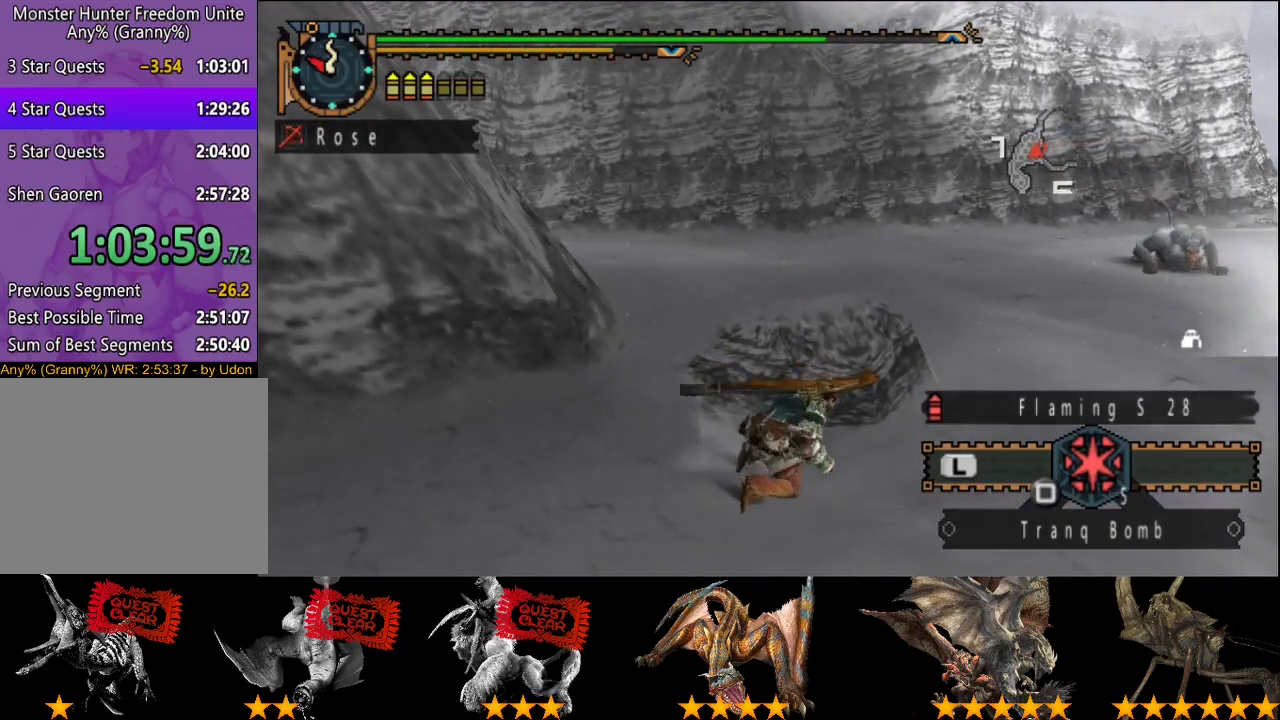
{"buttons": [], "left_stick": "center", "right_stick": "center", "events": [[50, "CIRCLE", "up"]]}
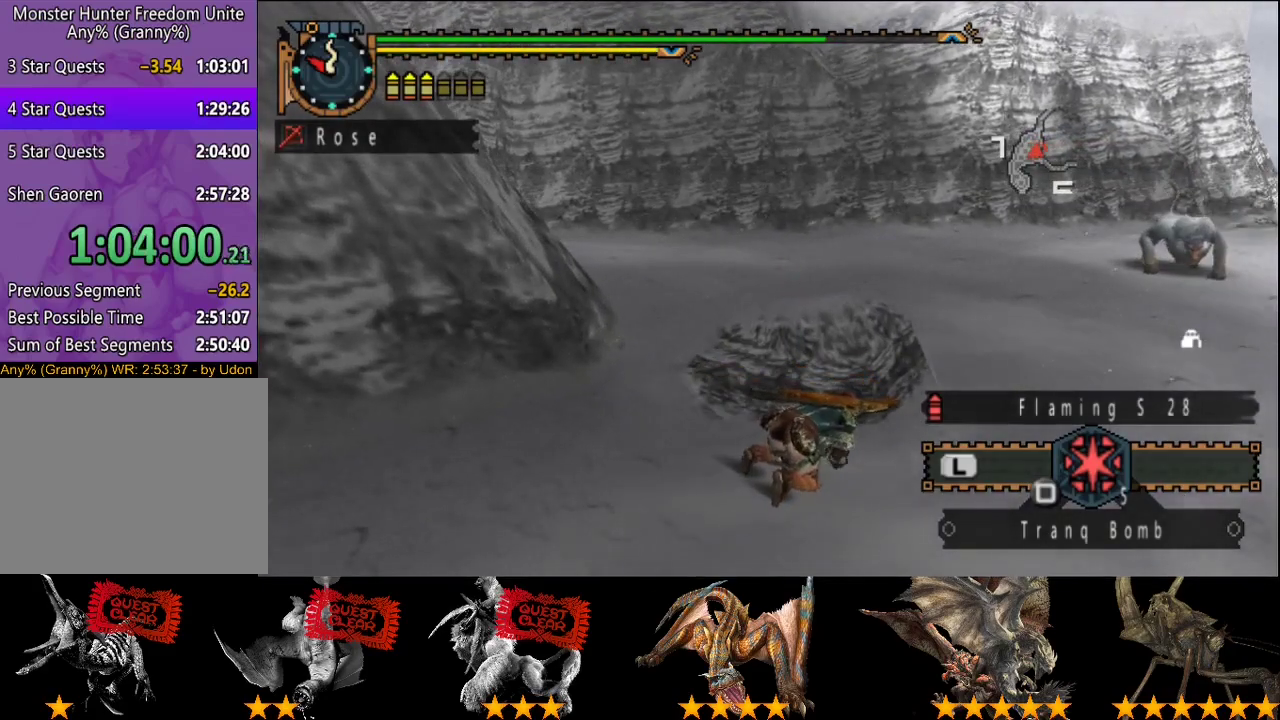
{"buttons": [], "left_stick": "center", "right_stick": "center", "events": []}
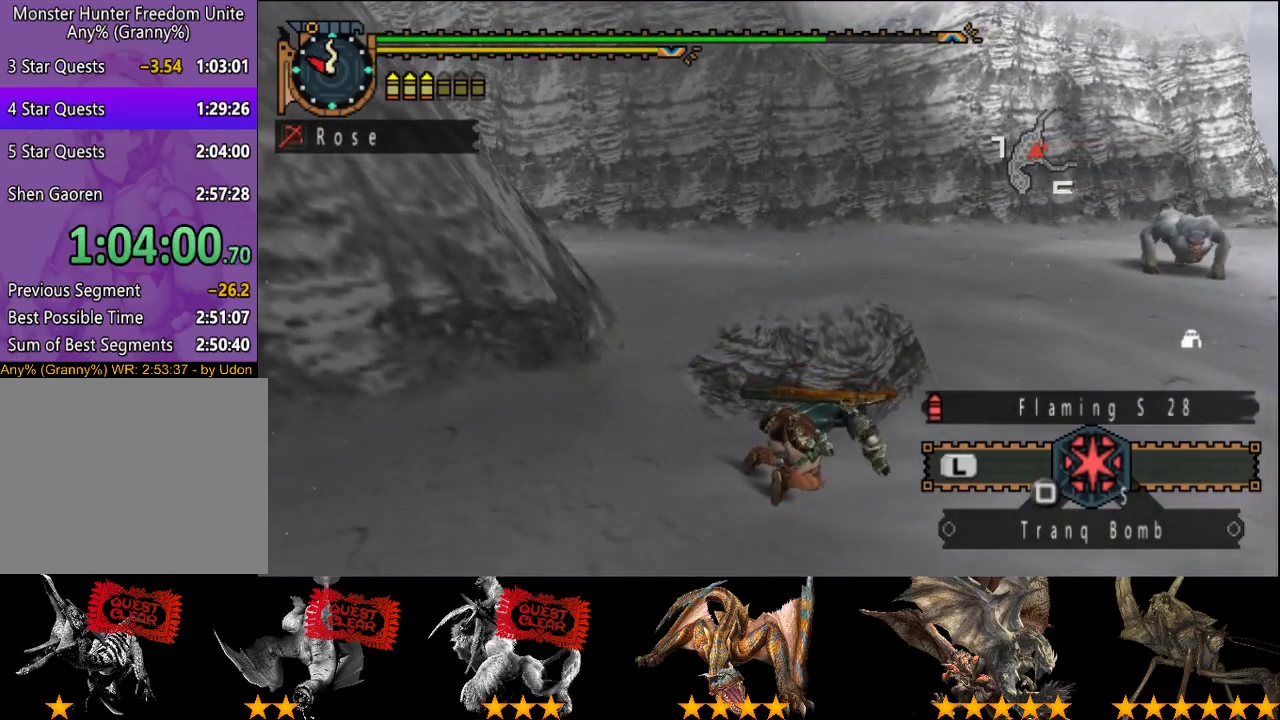
{"buttons": [], "left_stick": "center", "right_stick": "center", "events": []}
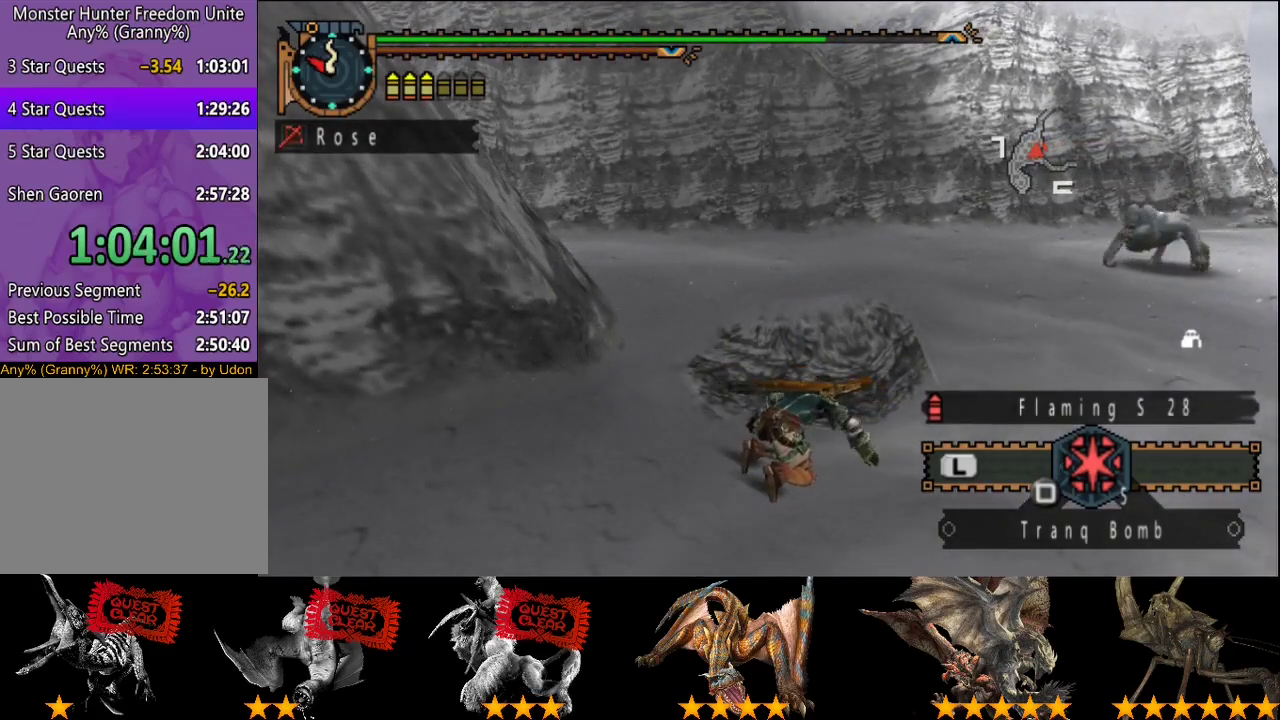
{"buttons": [], "left_stick": "center", "right_stick": "center", "events": []}
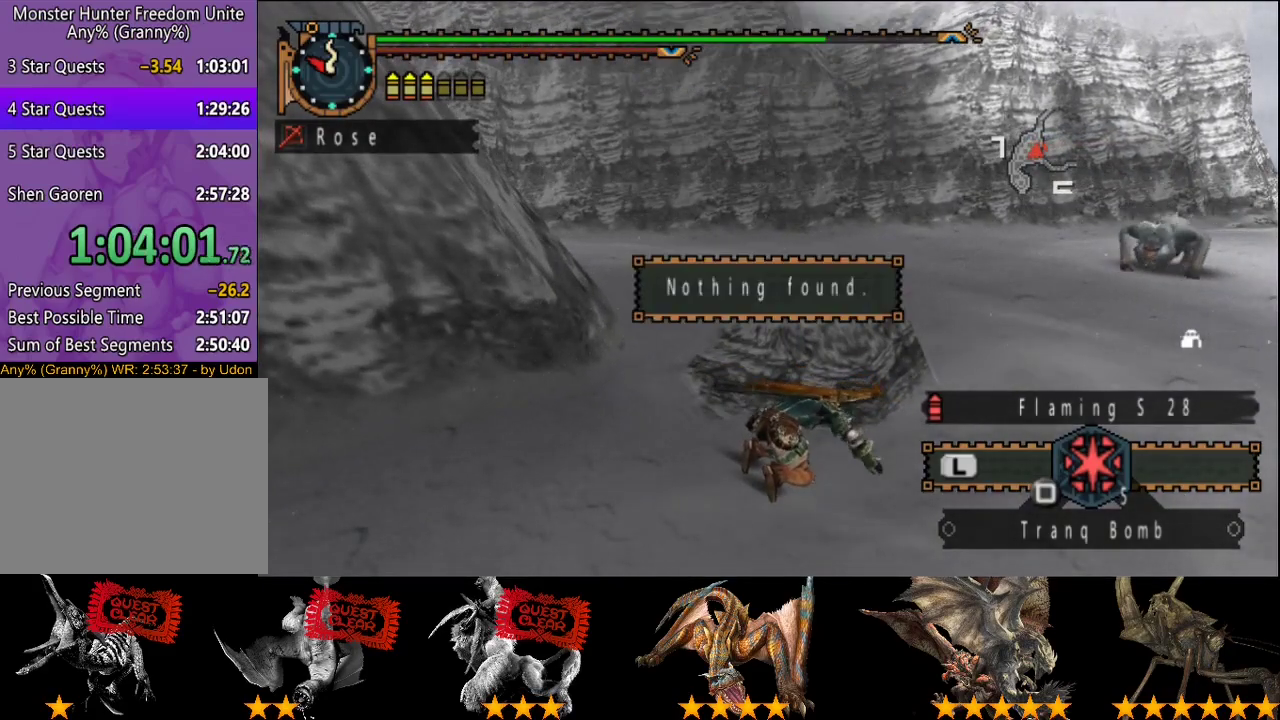
{"buttons": [], "left_stick": "center", "right_stick": "center", "events": [[367, "CIRCLE", "down"], [500, "CIRCLE", "up"]]}
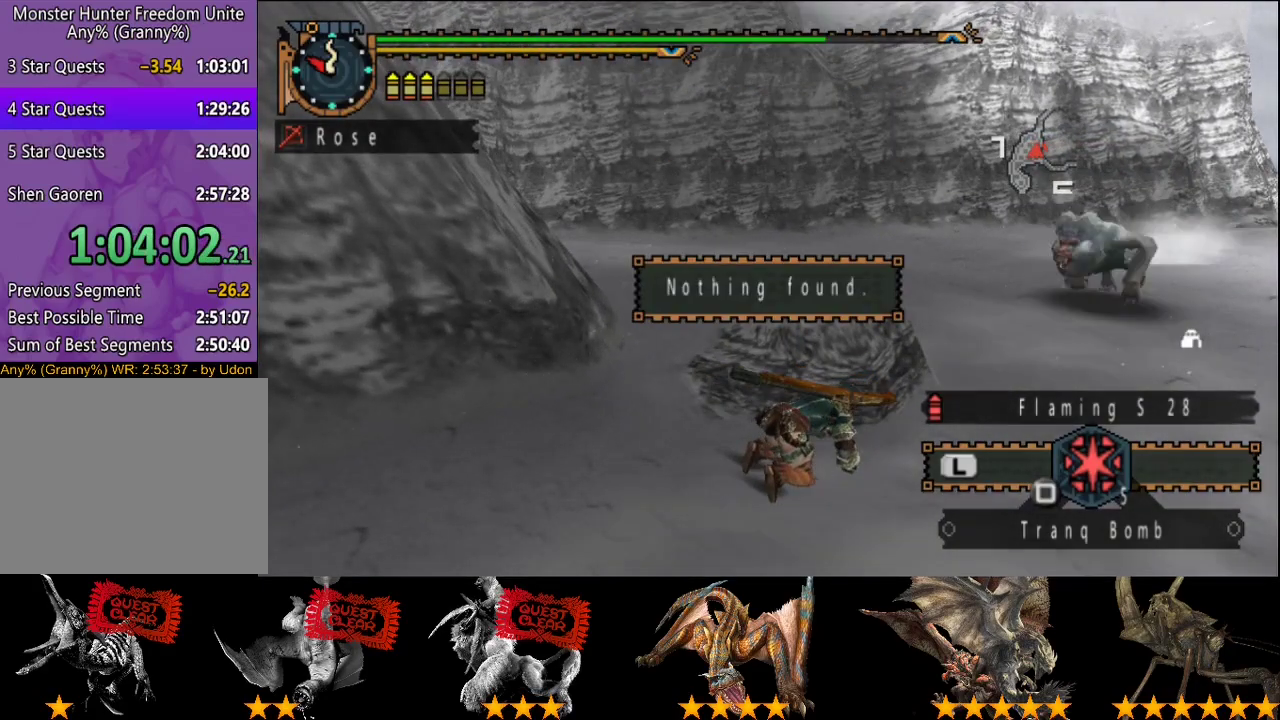
{"buttons": ["CIRCLE"], "left_stick": "center", "right_stick": "center", "events": [[283, "CIRCLE", "down"], [350, "CIRCLE", "up"], [450, "CIRCLE", "down"]]}
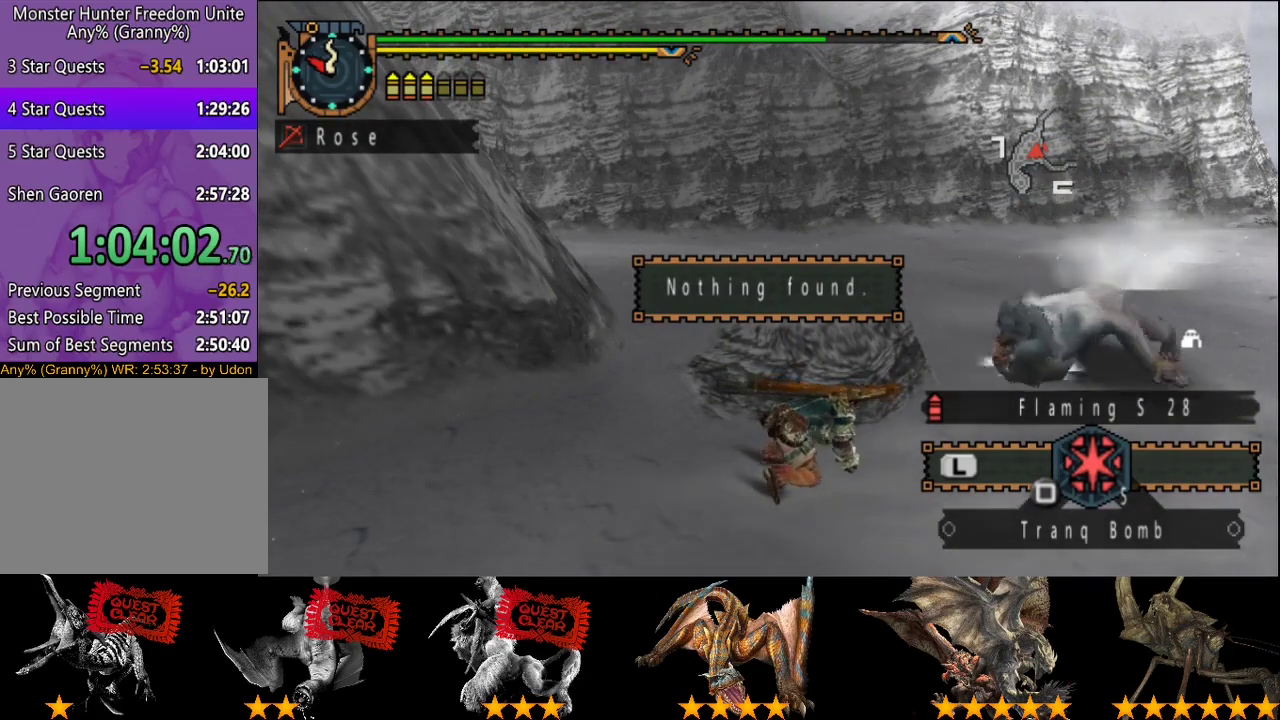
{"buttons": ["CIRCLE"], "left_stick": "center", "right_stick": "center", "events": [[50, "CIRCLE", "up"], [117, "CIRCLE", "down"], [183, "CIRCLE", "up"], [250, "CIRCLE", "down"], [317, "CIRCLE", "up"], [483, "CIRCLE", "down"]]}
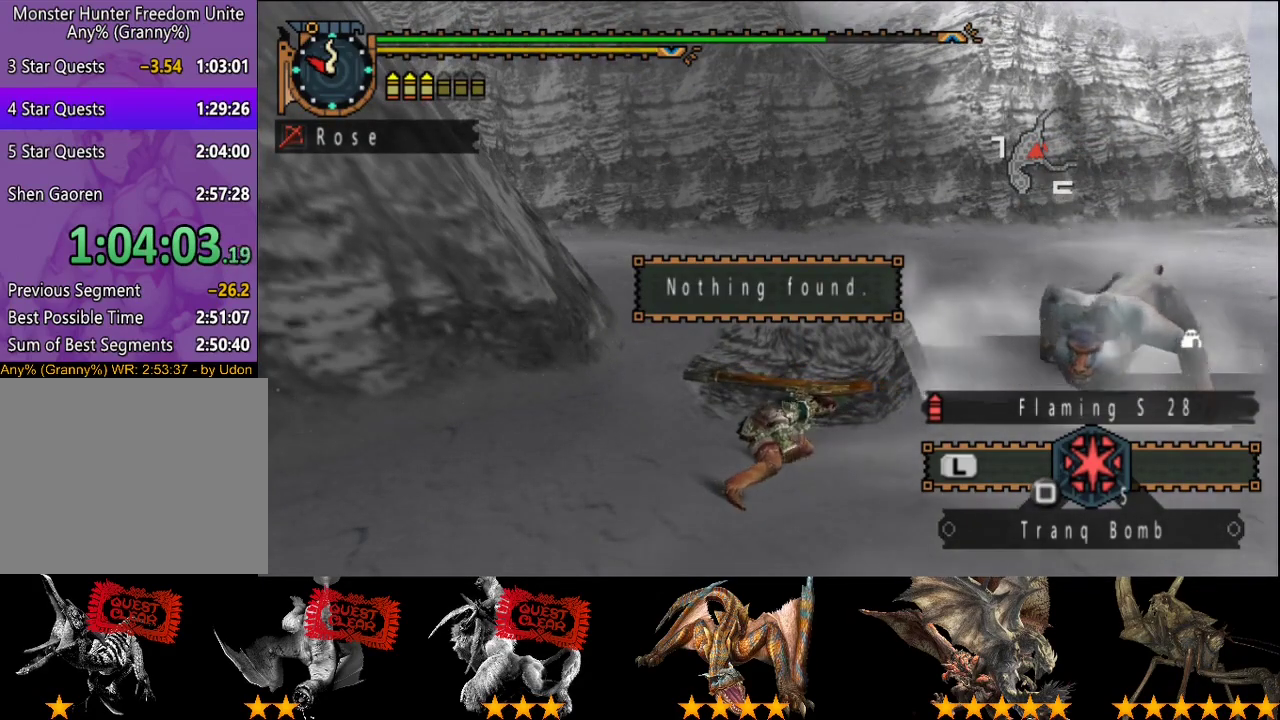
{"buttons": ["CIRCLE"], "left_stick": "center", "right_stick": "center", "events": [[50, "CIRCLE", "up"], [117, "CIRCLE", "down"], [183, "CIRCLE", "up"], [250, "CIRCLE", "down"], [317, "CIRCLE", "up"], [367, "CIRCLE", "down"]]}
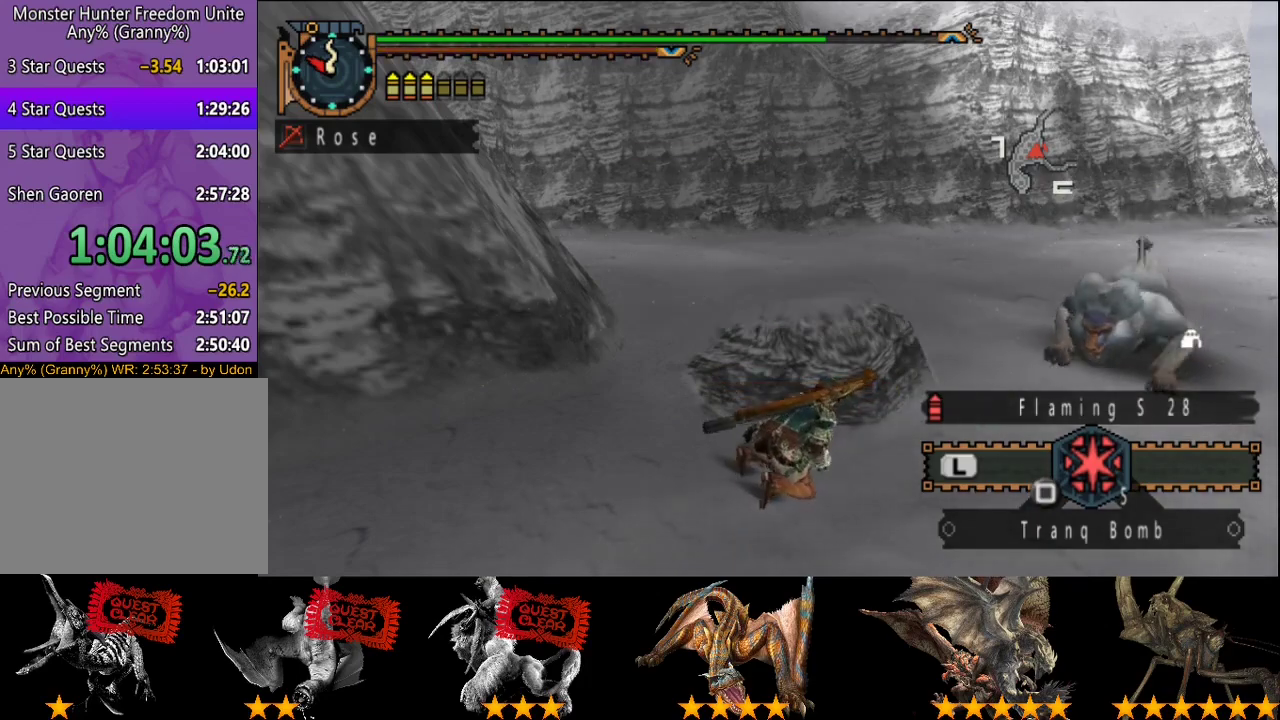
{"buttons": [], "left_stick": "center", "right_stick": "center", "events": [[100, "CIRCLE", "up"], [167, "CIRCLE", "down"], [267, "CIRCLE", "up"], [333, "CIRCLE", "down"], [400, "CIRCLE", "up"]]}
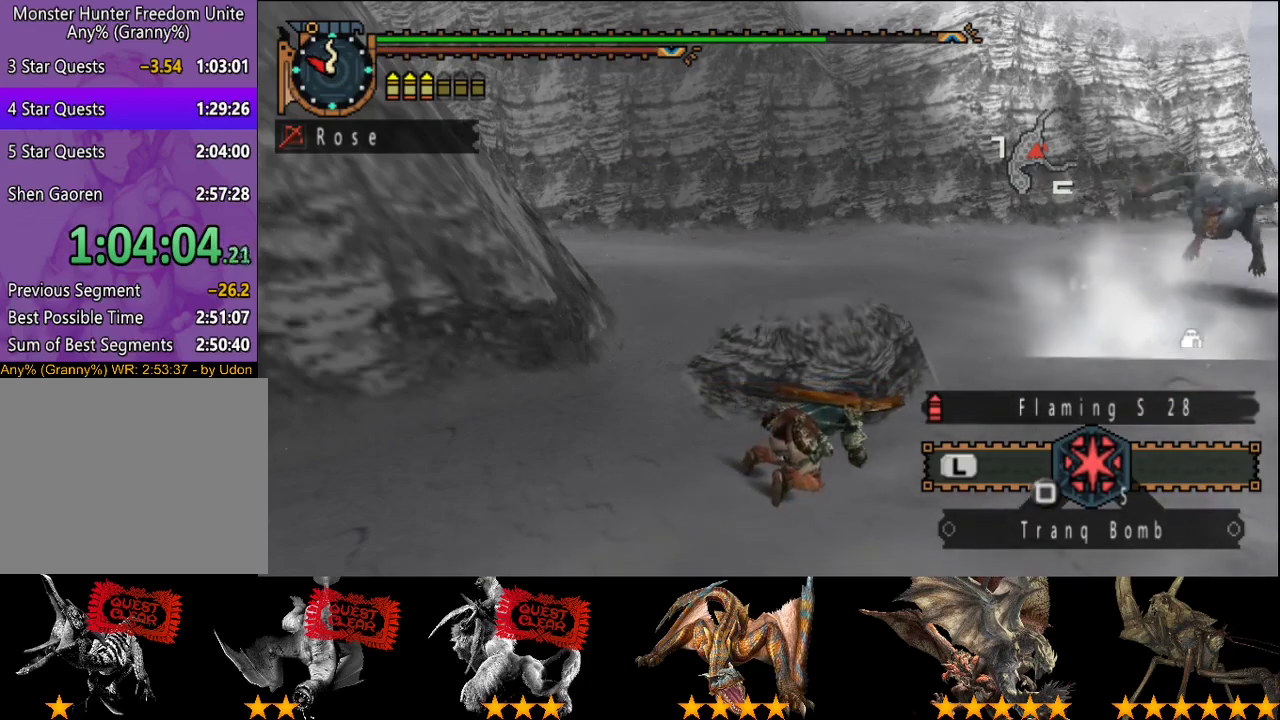
{"buttons": [], "left_stick": "center", "right_stick": "center", "events": []}
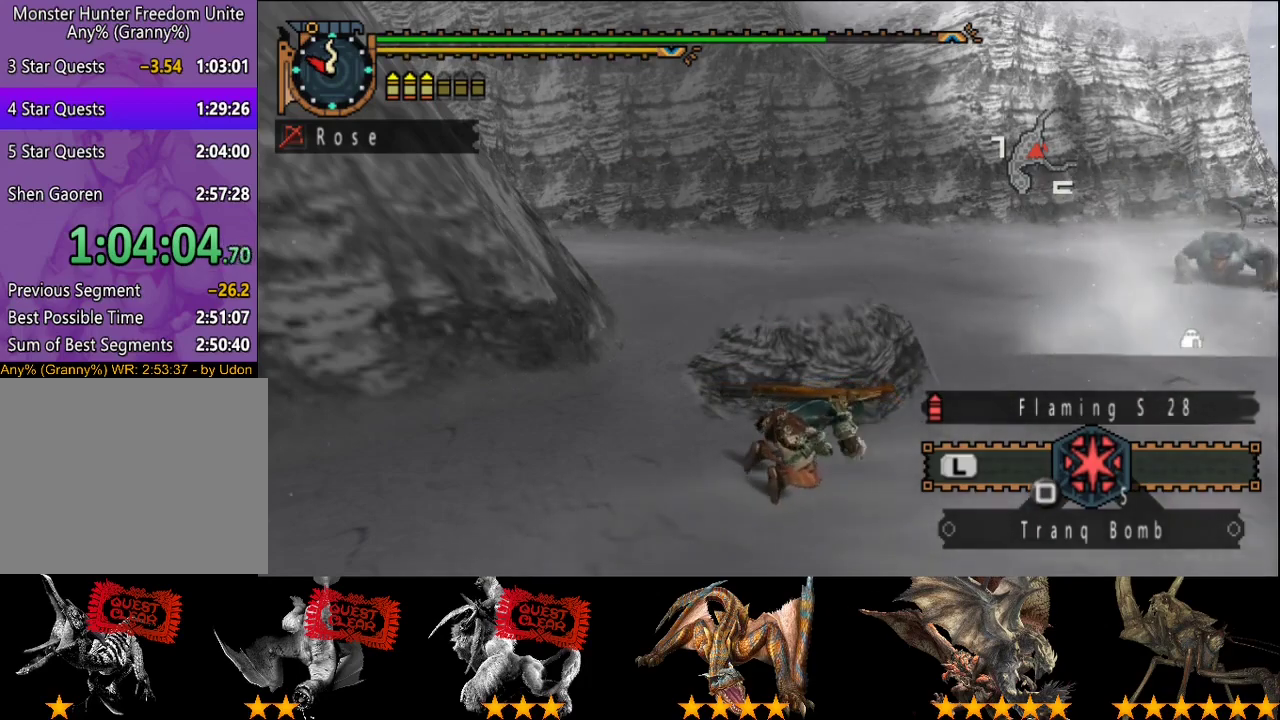
{"buttons": [], "left_stick": "center", "right_stick": "center", "events": []}
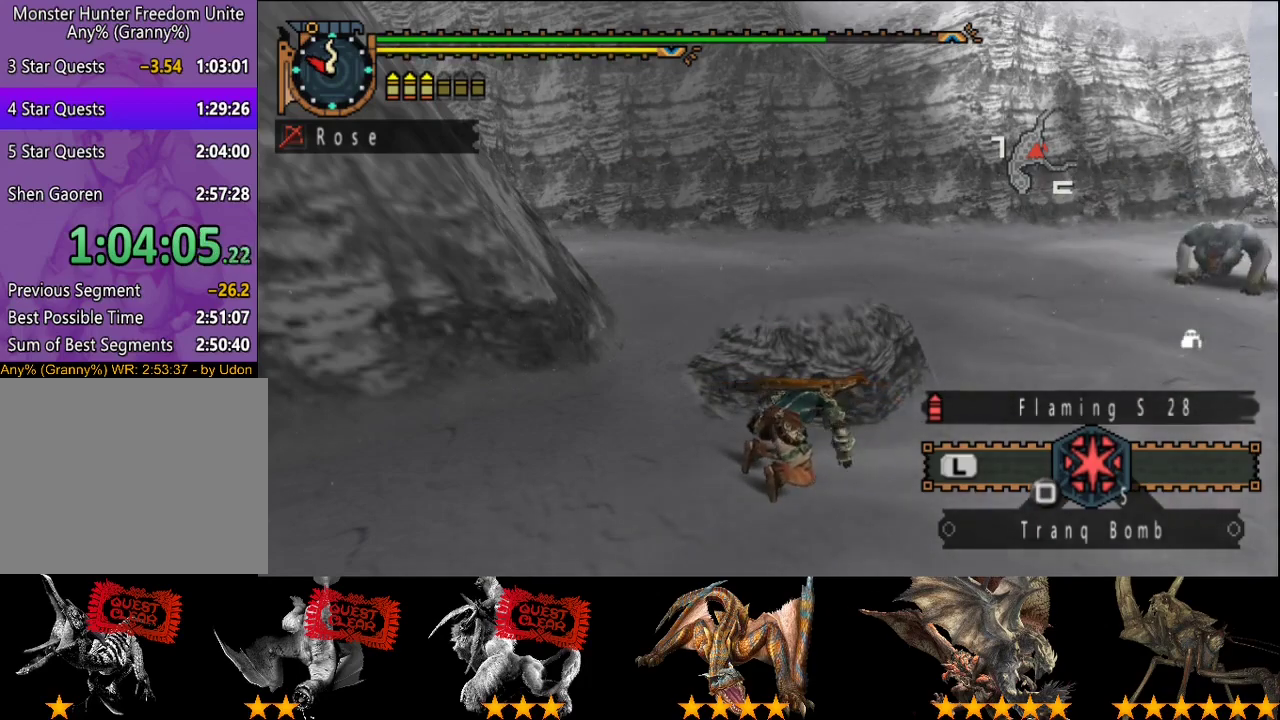
{"buttons": [], "left_stick": "center", "right_stick": "center", "events": []}
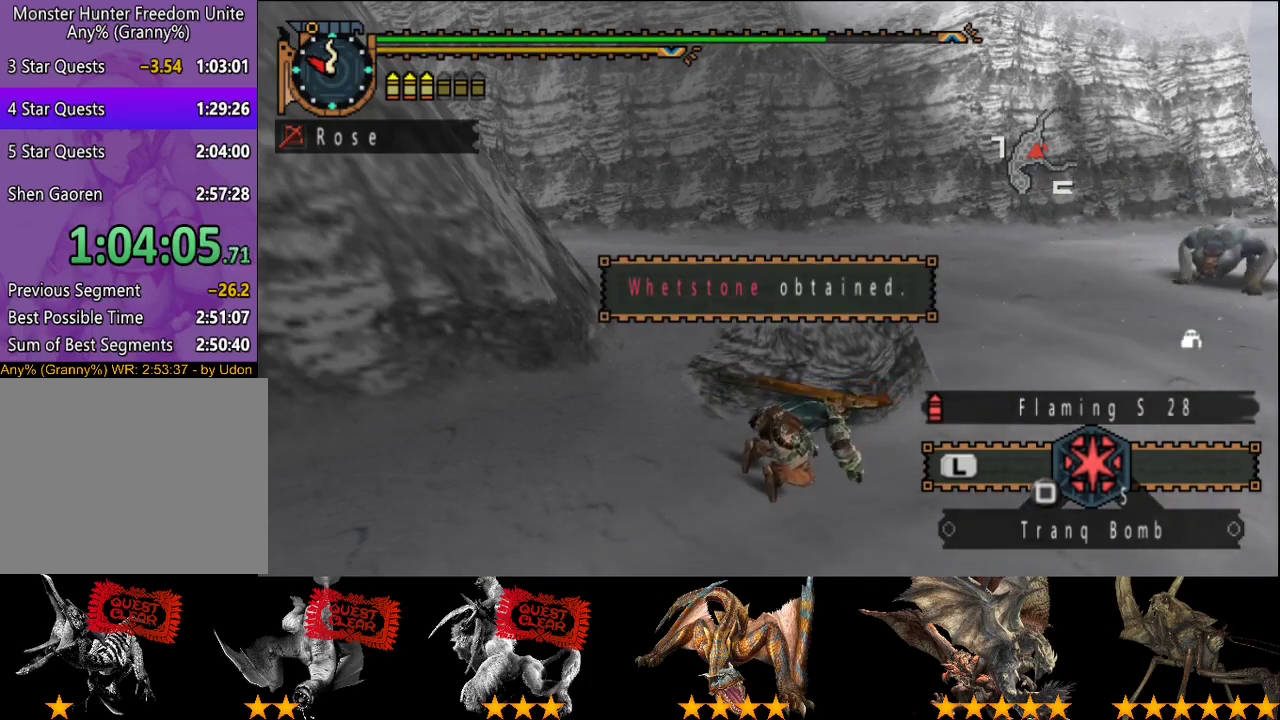
{"buttons": ["CIRCLE"], "left_stick": "center", "right_stick": "center", "events": [[483, "CIRCLE", "down"]]}
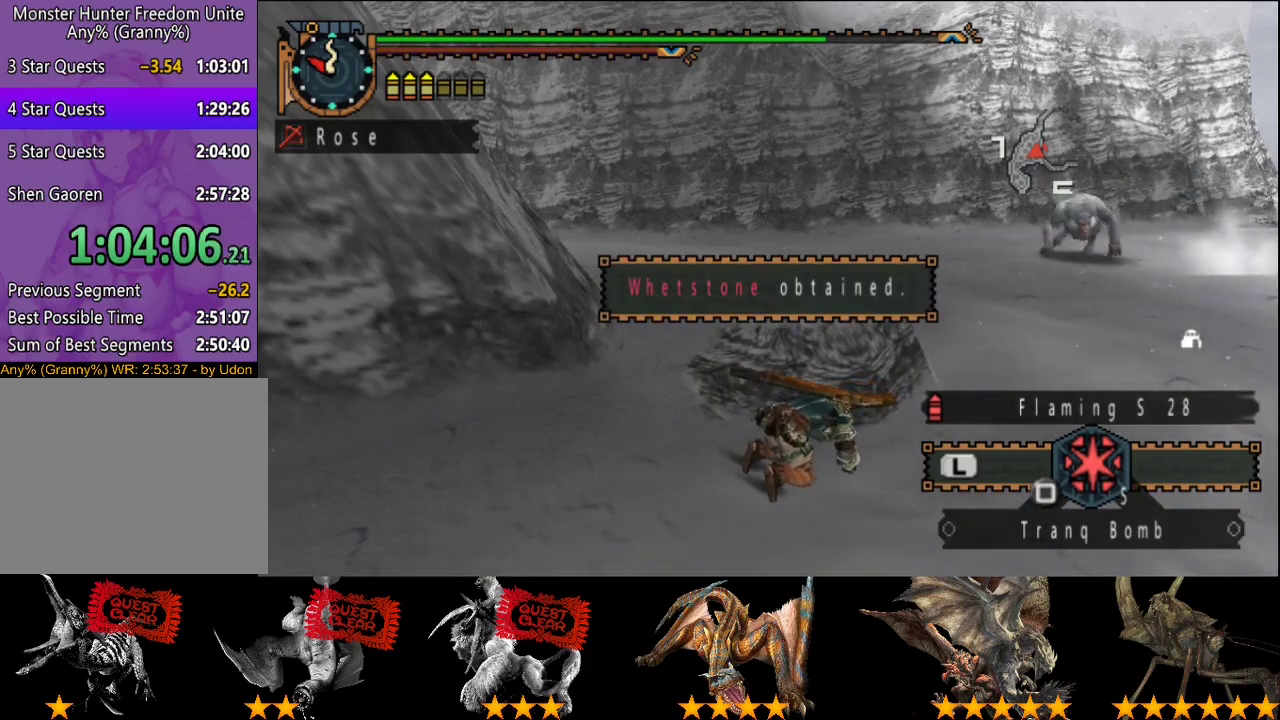
{"buttons": [], "left_stick": "center", "right_stick": "center", "events": [[50, "CIRCLE", "up"], [117, "CIRCLE", "down"], [350, "CIRCLE", "up"]]}
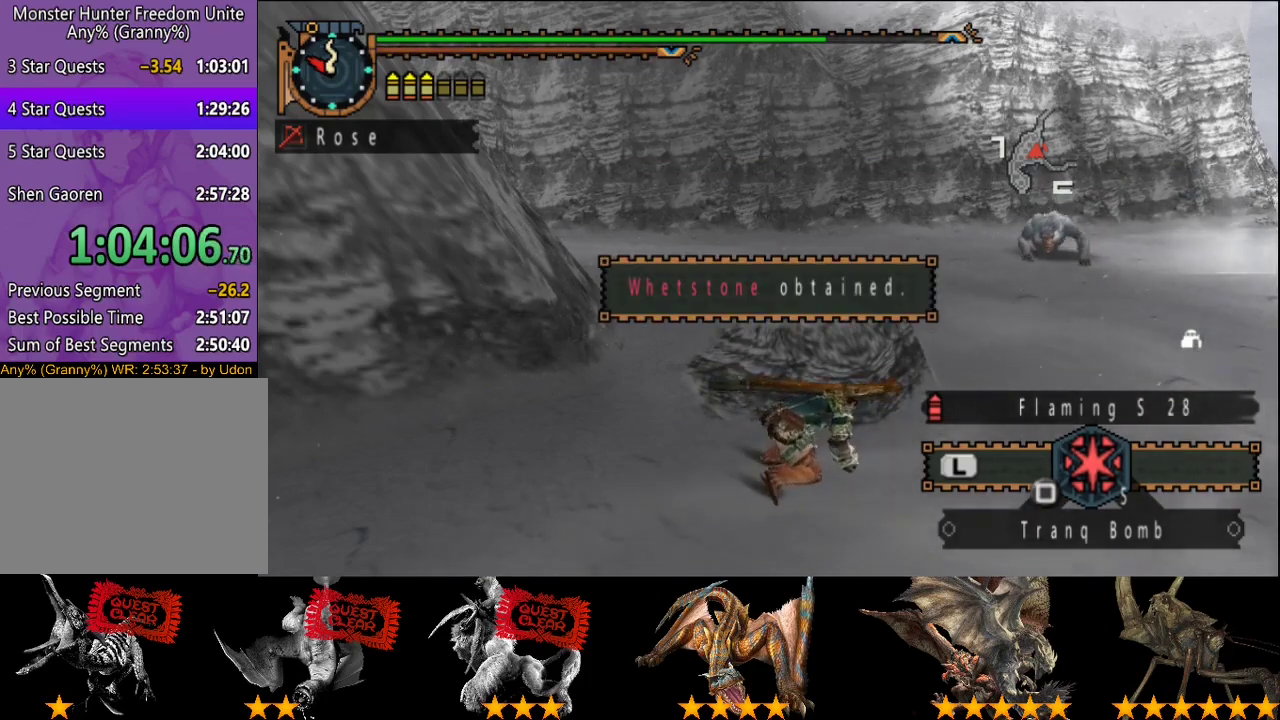
{"buttons": [], "left_stick": "center", "right_stick": "center", "events": [[117, "CIRCLE", "down"], [400, "CIRCLE", "up"]]}
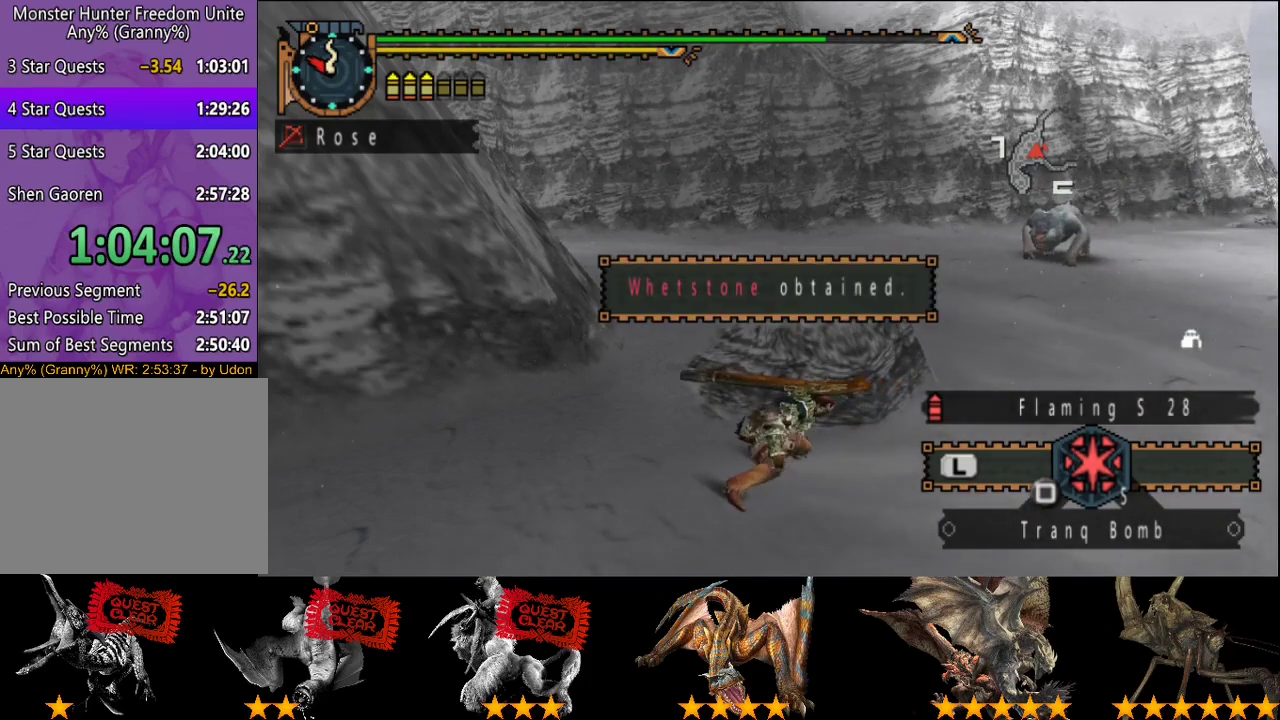
{"buttons": ["DPAD_LEFT"], "left_stick": "center", "right_stick": "center", "events": [[333, "DPAD_RIGHT", "down"], [467, "DPAD_RIGHT", "up"], [500, "DPAD_LEFT", "down"]]}
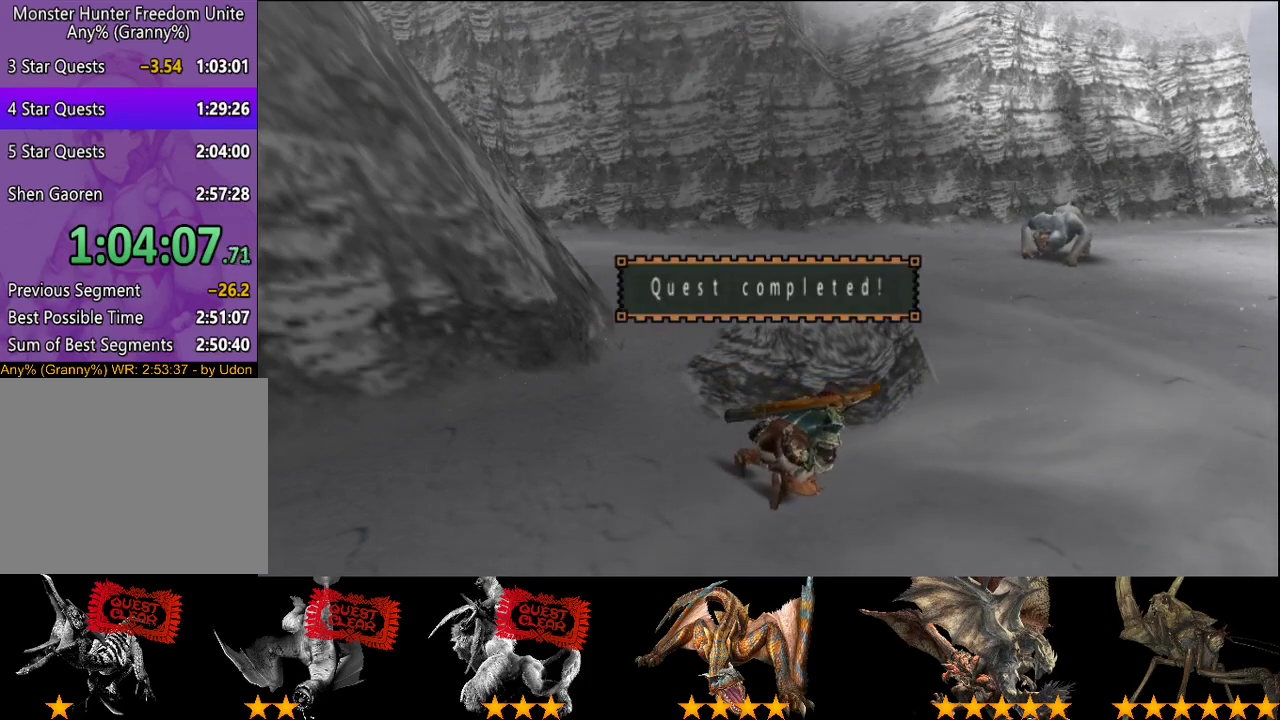
{"buttons": ["DPAD_RIGHT"], "left_stick": "center", "right_stick": "center", "events": [[67, "DPAD_DOWN", "down"], [67, "DPAD_LEFT", "up"], [133, "DPAD_DOWN", "up"], [233, "DPAD_LEFT", "down"], [300, "DPAD_LEFT", "up"], [333, "DPAD_RIGHT", "down"], [400, "DPAD_LEFT", "down"], [400, "DPAD_RIGHT", "up"], [467, "DPAD_LEFT", "up"], [500, "DPAD_RIGHT", "down"]]}
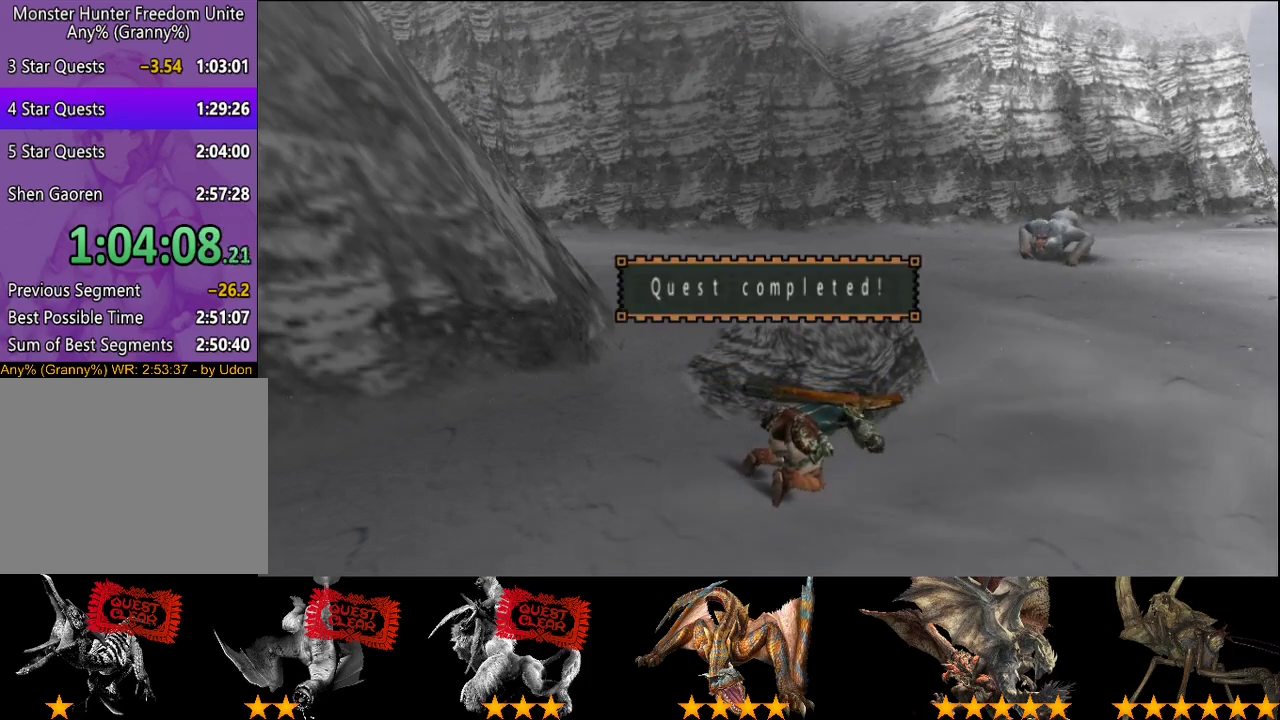
{"buttons": ["DPAD_DOWN", "DPAD_RIGHT"], "left_stick": "center", "right_stick": "center", "events": [[33, "DPAD_DOWN", "down"], [67, "DPAD_RIGHT", "up"], [133, "DPAD_RIGHT", "down"], [167, "DPAD_DOWN", "up"], [233, "DPAD_RIGHT", "up"], [300, "DPAD_DOWN", "down"], [300, "DPAD_RIGHT", "down"], [367, "DPAD_RIGHT", "up"], [400, "DPAD_DOWN", "up"], [400, "DPAD_LEFT", "down"], [467, "DPAD_DOWN", "down"], [467, "DPAD_LEFT", "up"], [467, "DPAD_RIGHT", "down"]]}
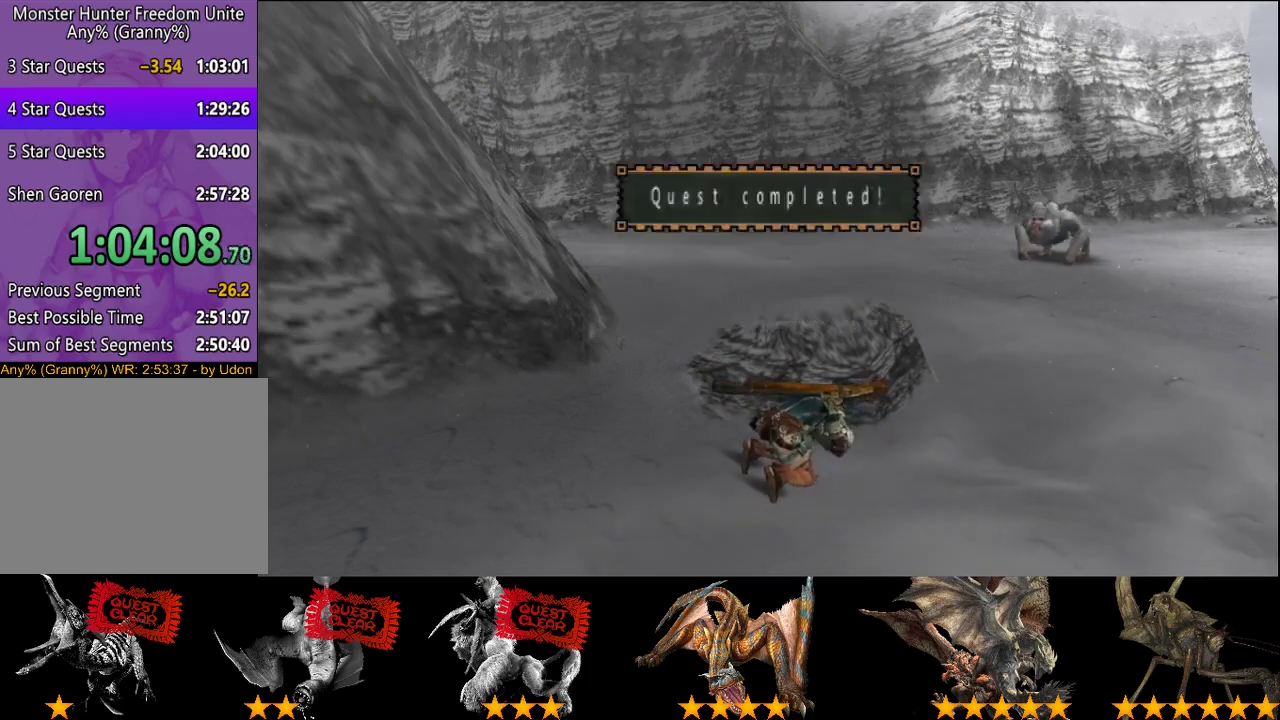
{"buttons": [], "left_stick": "center", "right_stick": "center", "events": [[33, "DPAD_RIGHT", "up"], [100, "DPAD_RIGHT", "down"], [167, "DPAD_RIGHT", "up"], [233, "DPAD_RIGHT", "down"], [383, "DPAD_RIGHT", "up"], [417, "DPAD_DOWN", "up"]]}